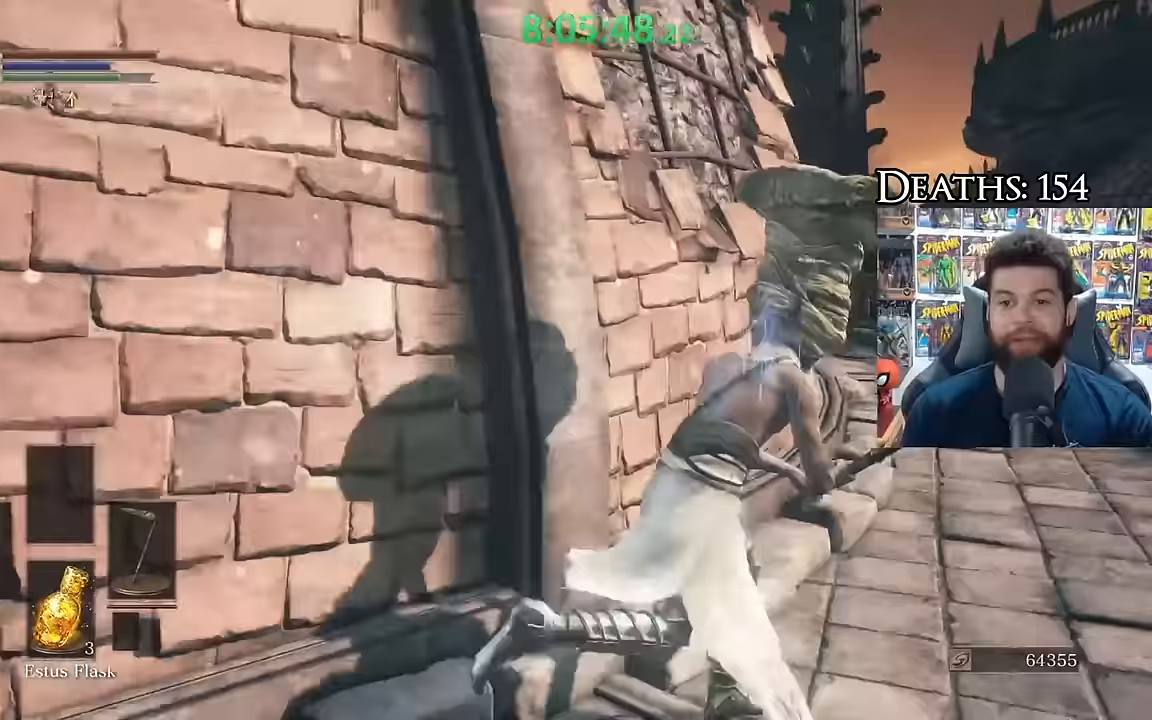
Gameplay with a controller (Xbox layout); each line is a JSON object with the inputs held at the frame after it (dt_ms = milliseconds from this image to that frame). "events" lists button and stick changes between this image and that frame as [ms after this image, input, new state], when the widget could be followed in between.
{"dt_ms": 500, "buttons": ["B"], "left_stick": "up-right", "right_stick": "center", "events": [[200, "right_stick", "down-right"], [317, "right_stick", "center"]]}
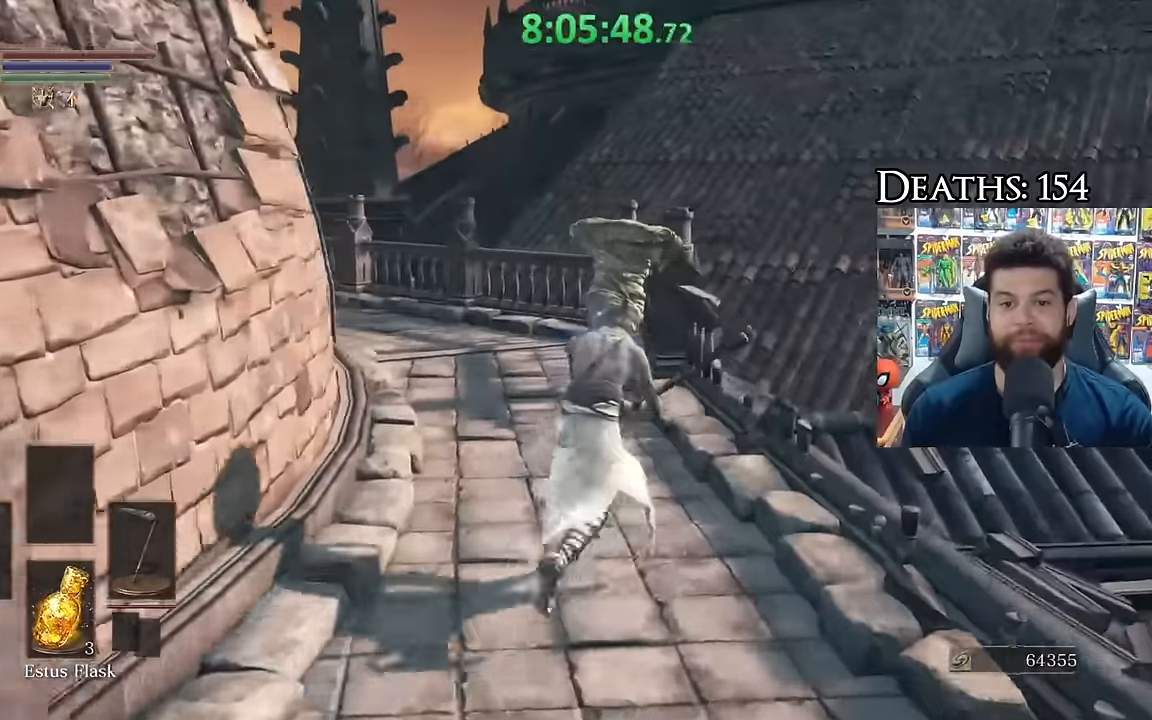
{"dt_ms": 500, "buttons": ["B"], "left_stick": "up-left", "right_stick": "left", "events": [[367, "right_stick", "left"], [417, "left_stick", "up-left"]]}
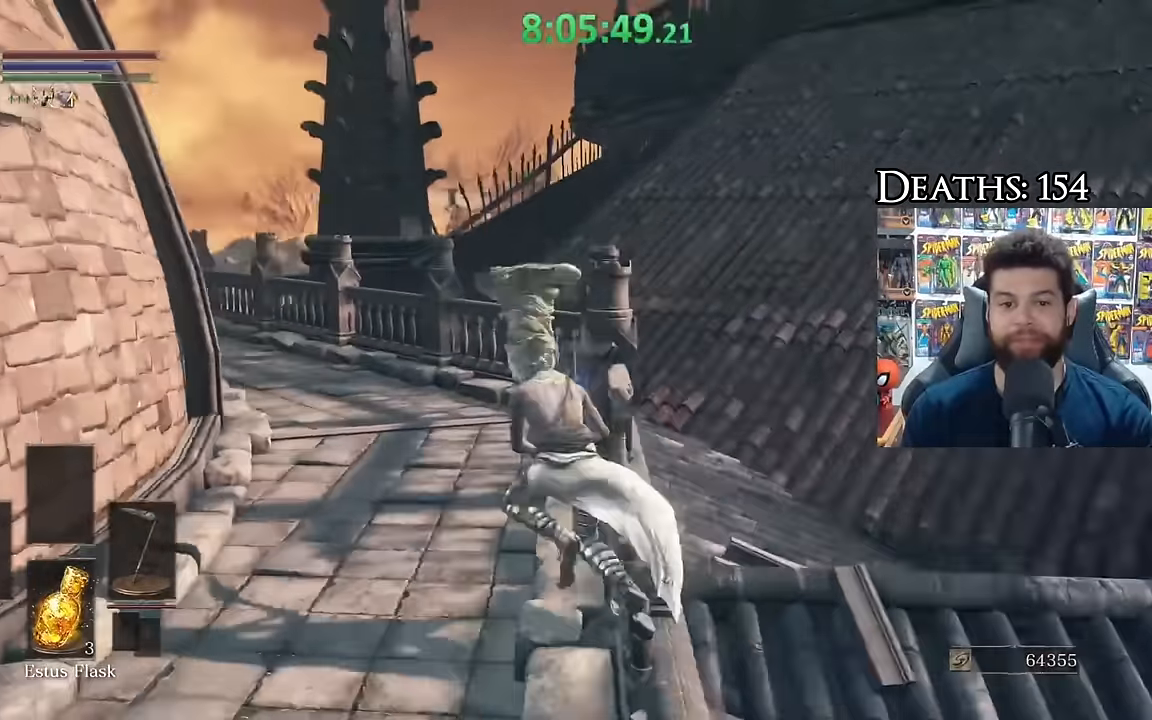
{"dt_ms": 500, "buttons": ["B"], "left_stick": "up-right", "right_stick": "left", "events": [[117, "left_stick", "up"], [234, "right_stick", "center"], [284, "left_stick", "up-right"], [334, "right_stick", "left"]]}
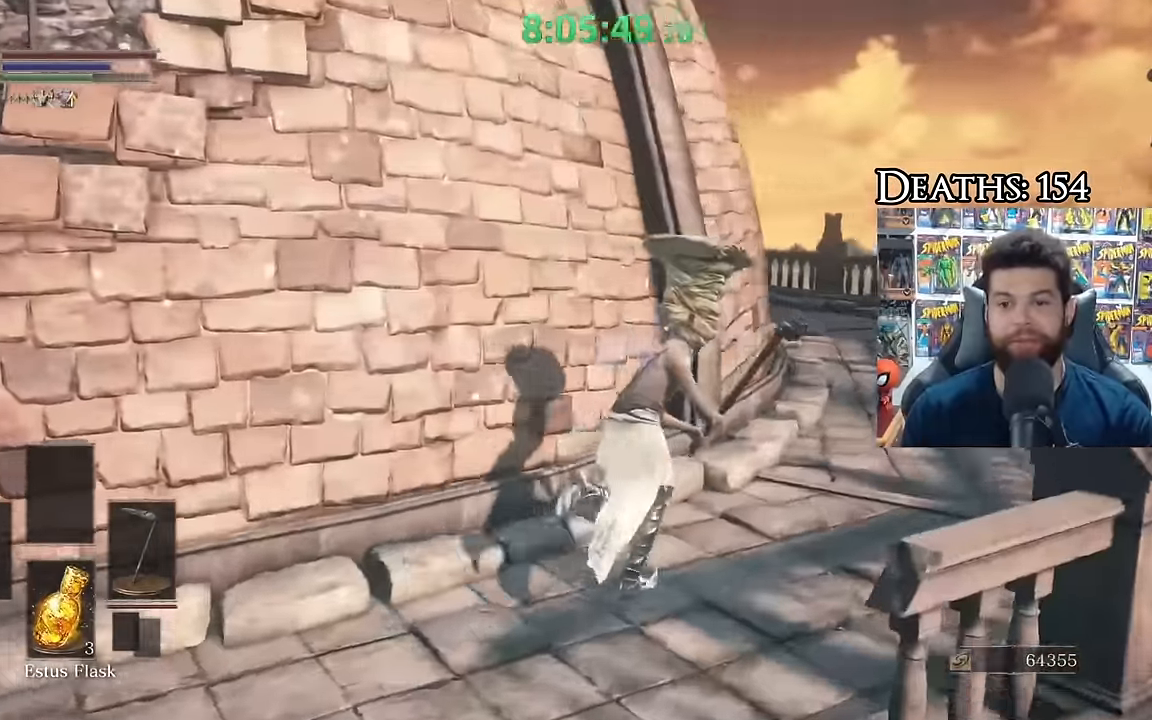
{"dt_ms": 1000, "buttons": ["B"], "left_stick": "up-right", "right_stick": "center"}
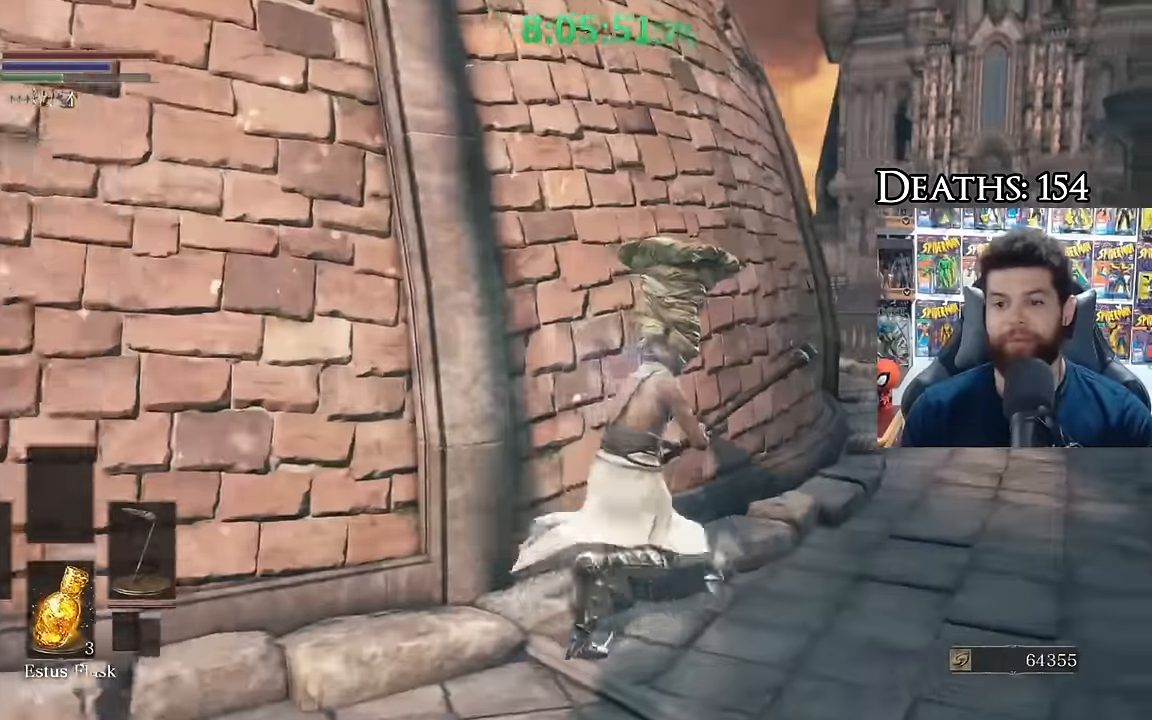
{"dt_ms": 500, "buttons": ["B"], "left_stick": "up-right", "right_stick": "down-left", "events": [[134, "right_stick", "left"], [284, "right_stick", "center"], [484, "right_stick", "down-left"]]}
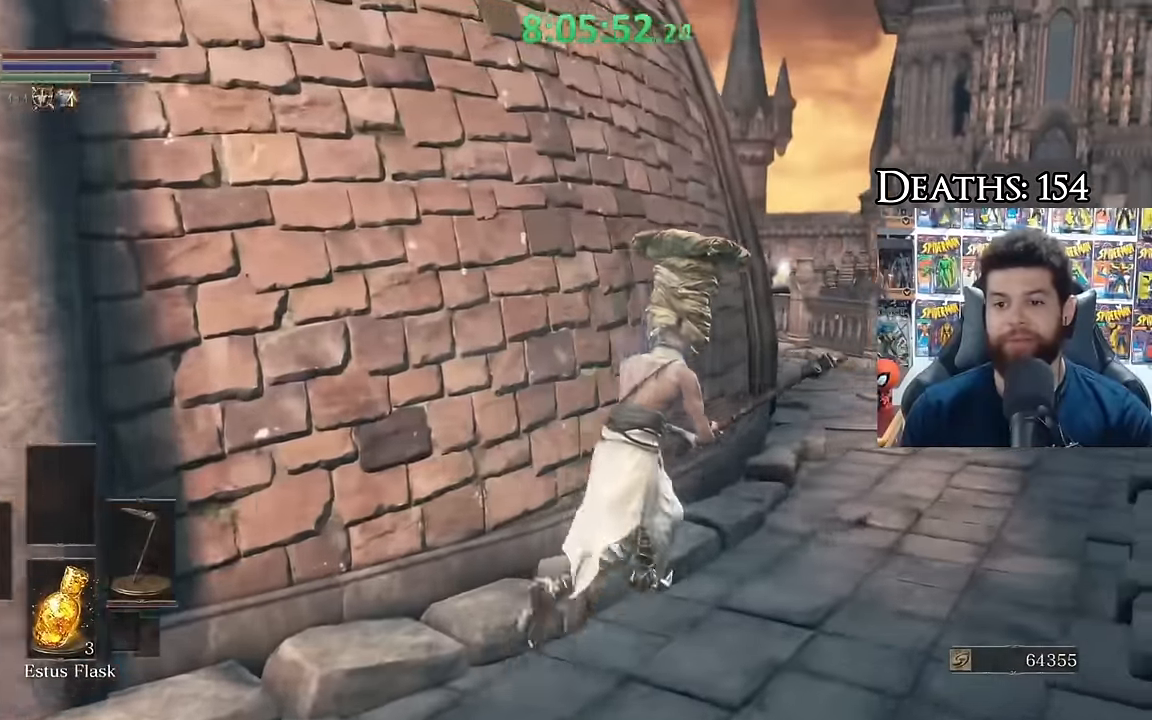
{"dt_ms": 500, "buttons": ["B"], "left_stick": "up-right", "right_stick": "down-left", "events": []}
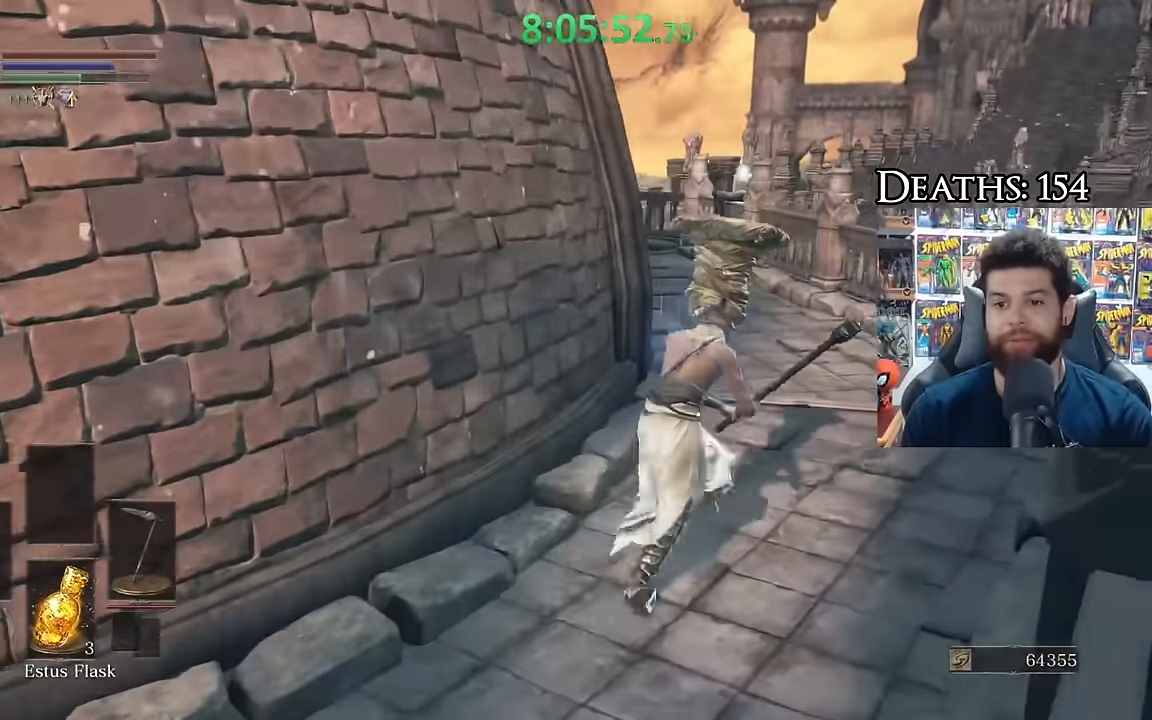
{"dt_ms": 500, "buttons": ["B"], "left_stick": "up-right", "right_stick": "left", "events": [[134, "right_stick", "left"]]}
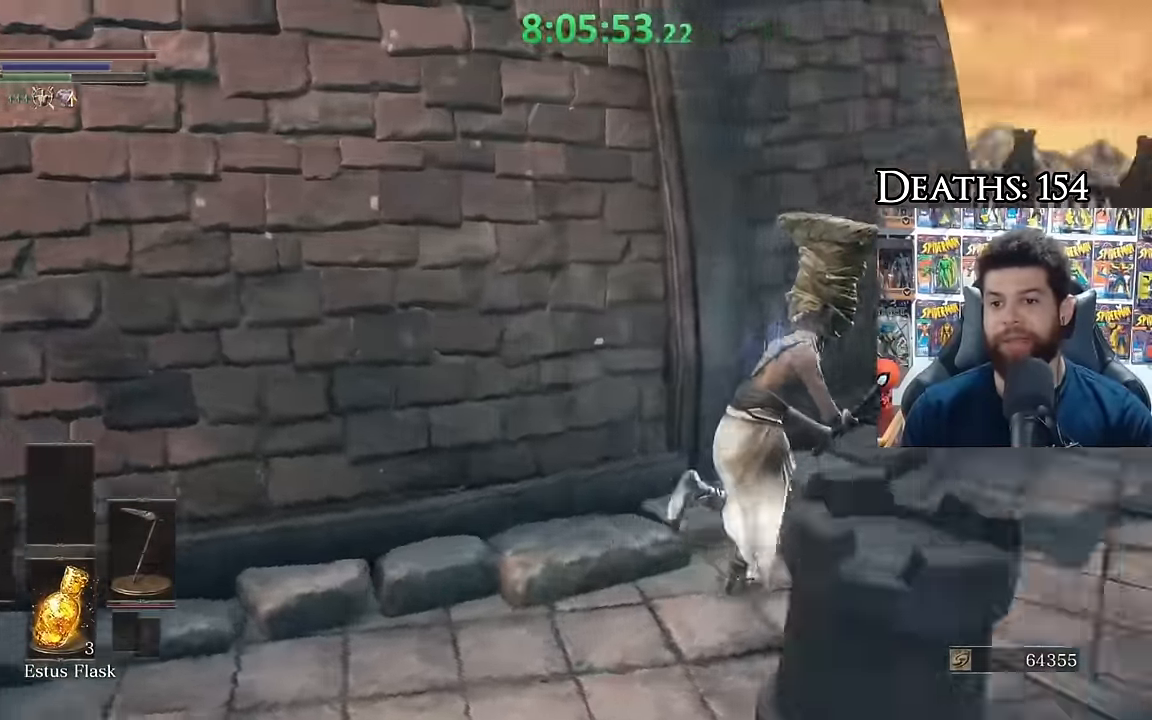
{"dt_ms": 500, "buttons": [], "left_stick": "center", "right_stick": "left", "events": [[50, "B", "up"], [50, "left_stick", "center"], [50, "right_stick", "center"], [167, "right_stick", "left"]]}
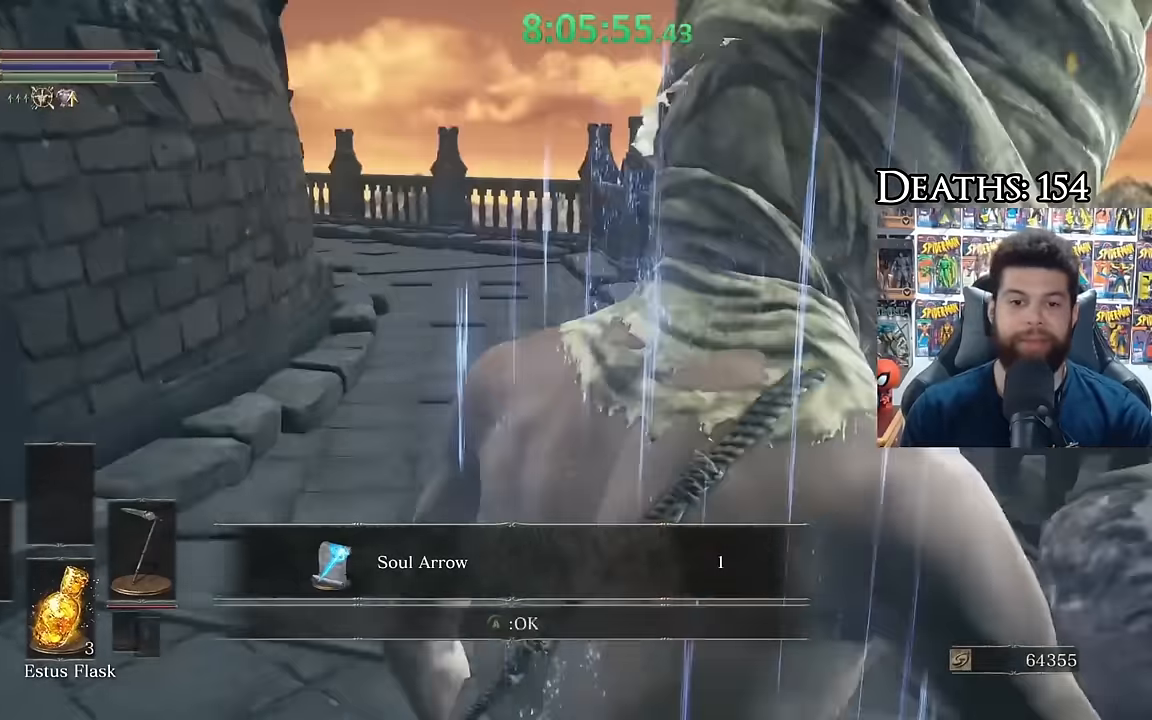
{"dt_ms": 500, "buttons": [], "left_stick": "up-right", "right_stick": "center", "events": [[17, "left_stick", "up"], [84, "right_stick", "center"], [334, "A", "down"], [350, "left_stick", "up-right"], [450, "A", "up"]]}
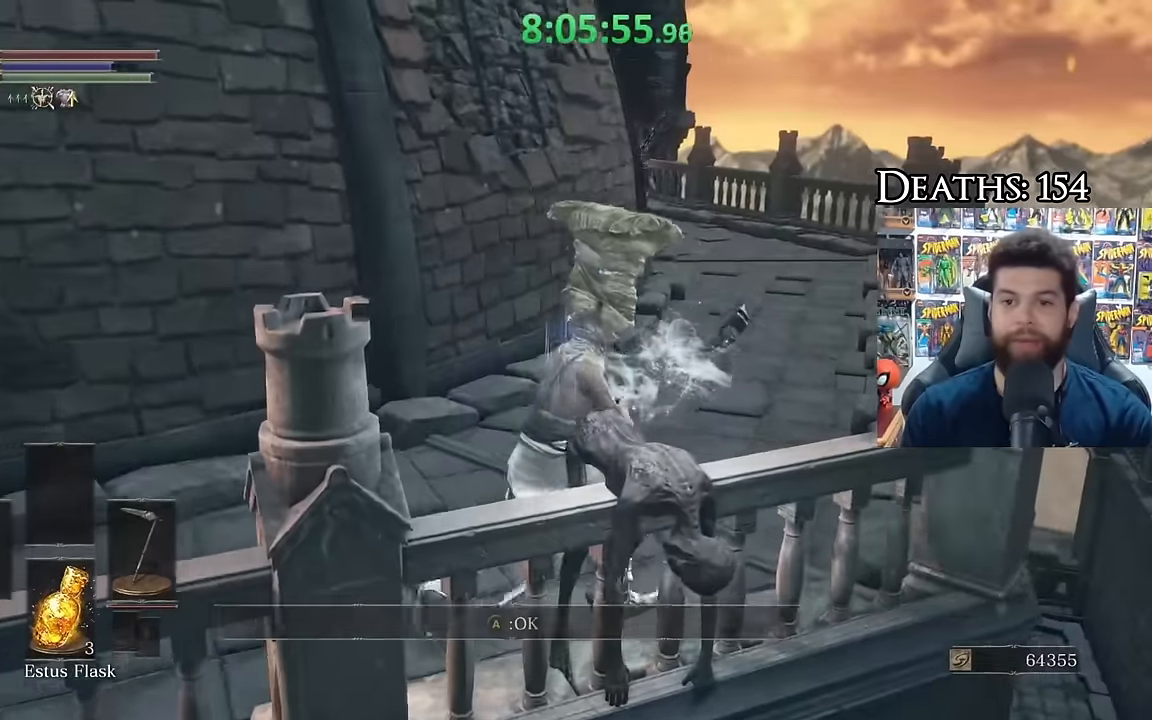
{"dt_ms": 500, "buttons": ["B"], "left_stick": "left", "right_stick": "center", "events": [[117, "right_stick", "left"], [250, "right_stick", "center"], [367, "left_stick", "left"], [450, "B", "down"]]}
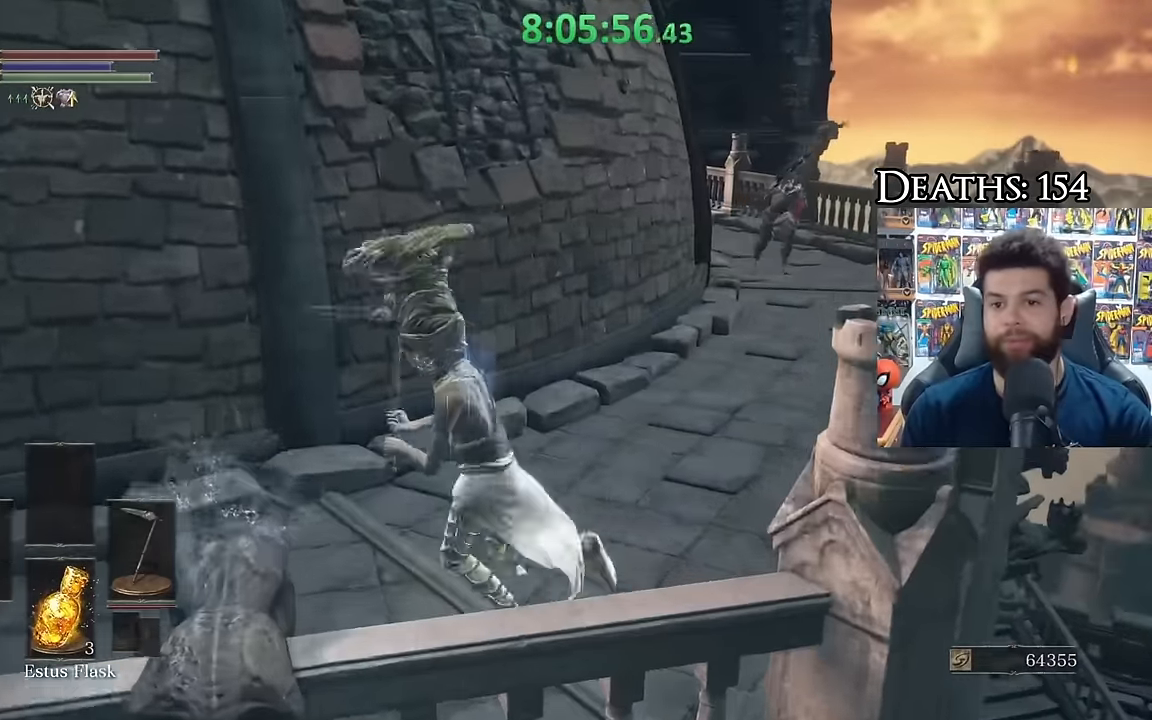
{"dt_ms": 500, "buttons": ["B", "L1"], "left_stick": "up-left", "right_stick": "left", "events": [[250, "right_stick", "left"], [350, "left_stick", "up-left"], [500, "L1", "down"]]}
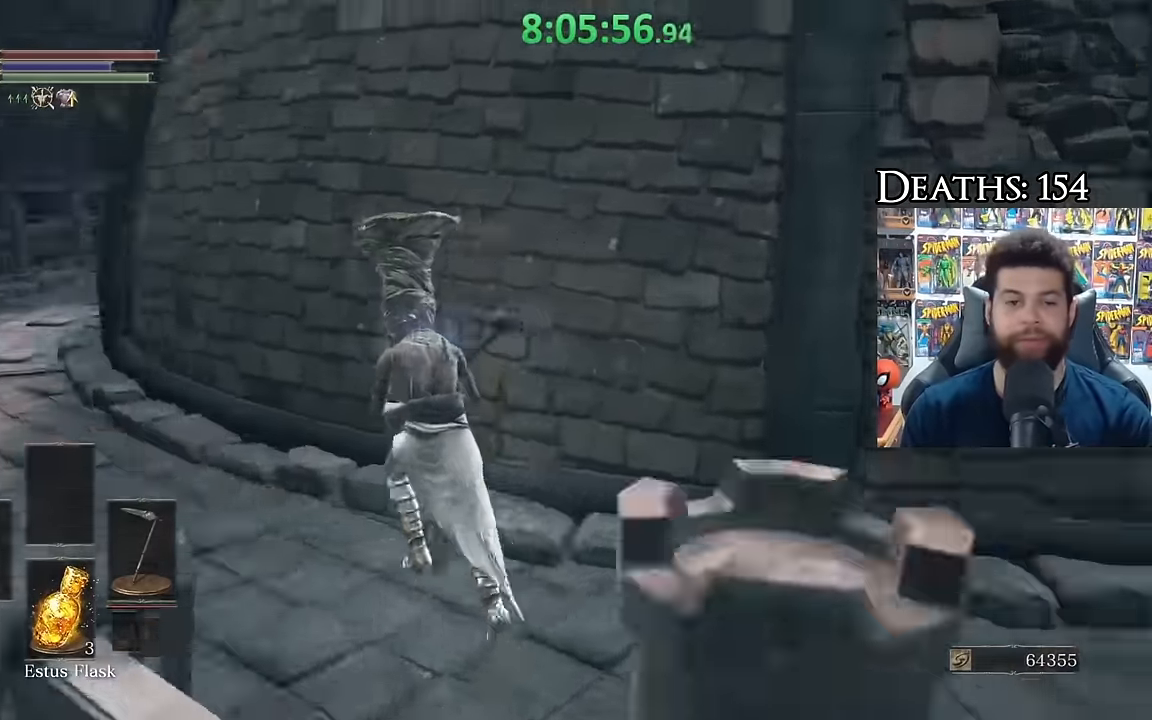
{"dt_ms": 500, "buttons": ["B"], "left_stick": "up-left", "right_stick": "center", "events": [[50, "right_stick", "center"], [150, "L1", "up"], [367, "right_stick", "up"], [484, "right_stick", "center"]]}
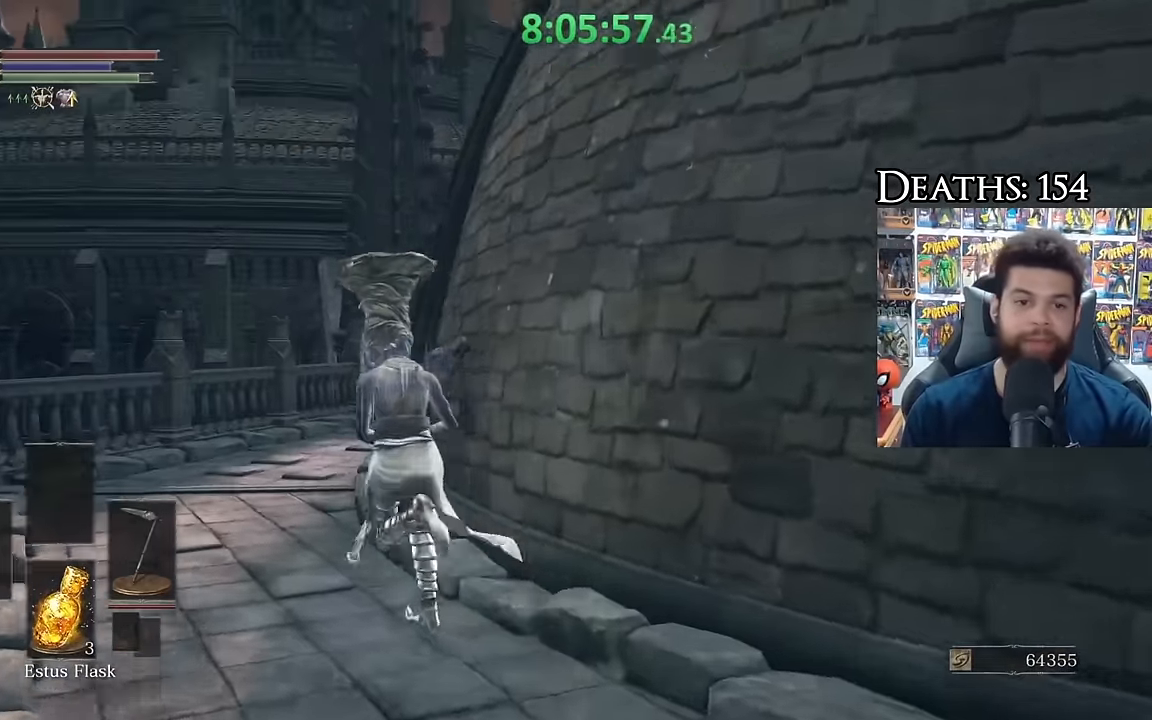
{"dt_ms": 500, "buttons": ["B"], "left_stick": "up", "right_stick": "right", "events": [[100, "left_stick", "up"], [334, "right_stick", "right"]]}
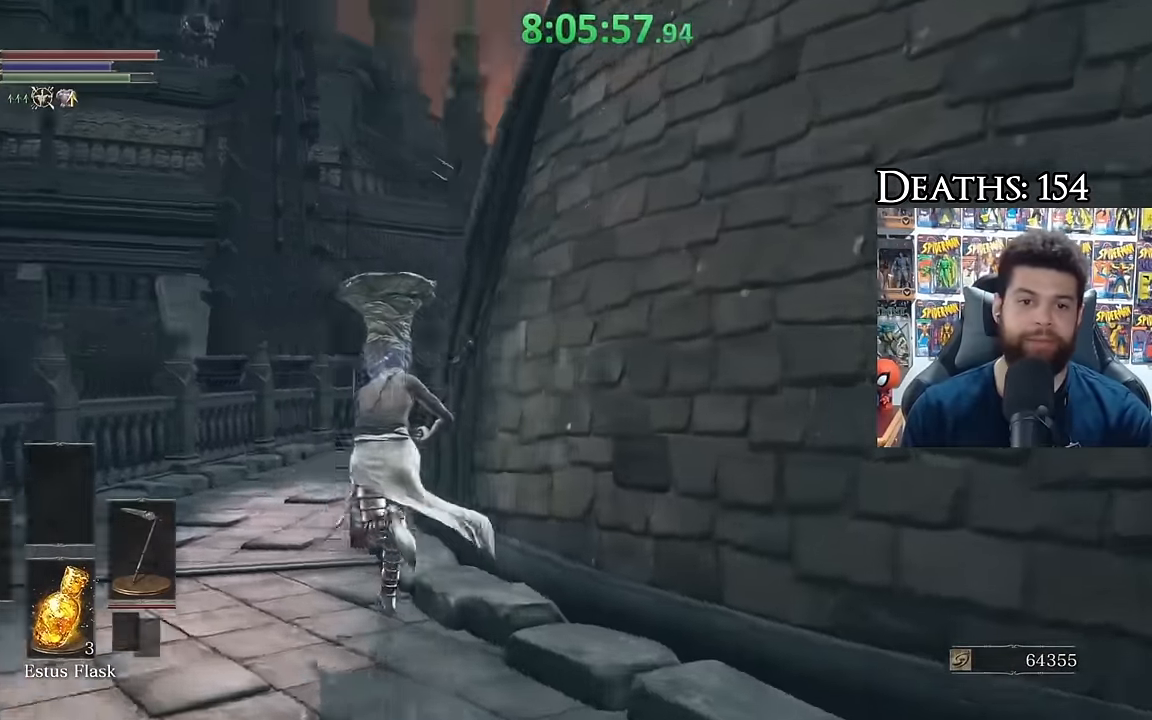
{"dt_ms": 500, "buttons": ["B"], "left_stick": "up", "right_stick": "center", "events": [[50, "right_stick", "center"], [150, "left_stick", "up-left"], [200, "right_stick", "right"], [300, "right_stick", "center"], [500, "left_stick", "up"]]}
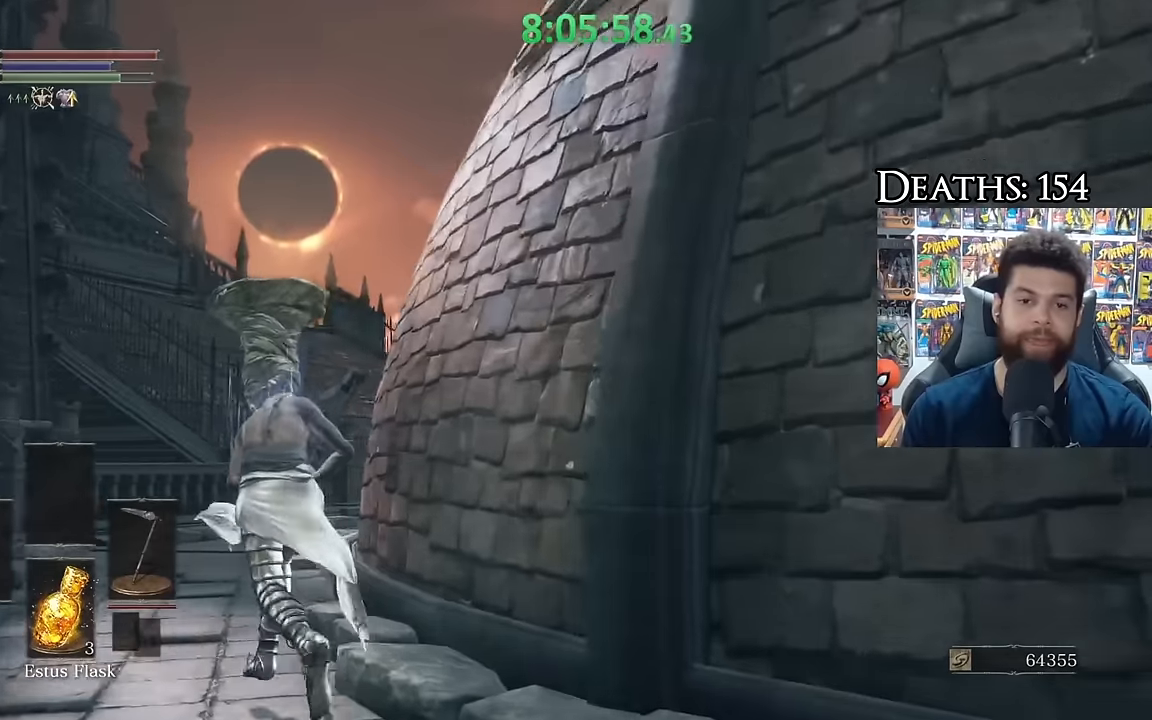
{"dt_ms": 500, "buttons": ["B"], "left_stick": "up", "right_stick": "center", "events": []}
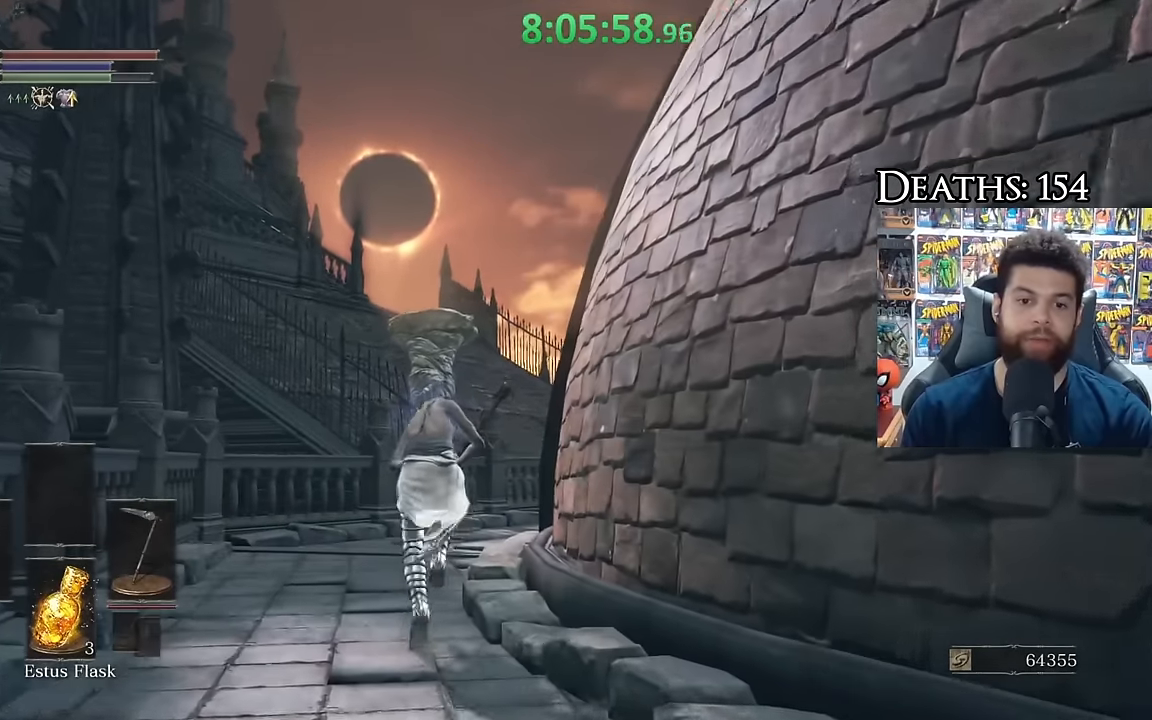
{"dt_ms": 500, "buttons": ["B"], "left_stick": "up", "right_stick": "center", "events": []}
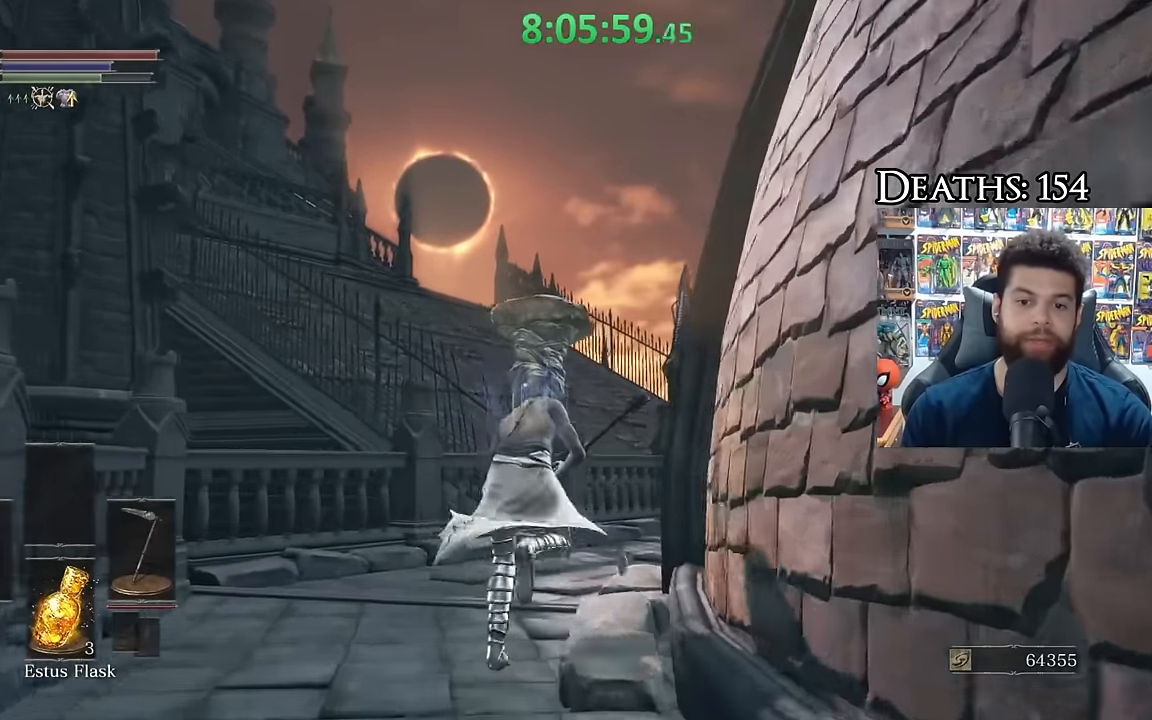
{"dt_ms": 500, "buttons": ["B"], "left_stick": "up", "right_stick": "center", "events": [[333, "right_stick", "right"], [450, "right_stick", "center"]]}
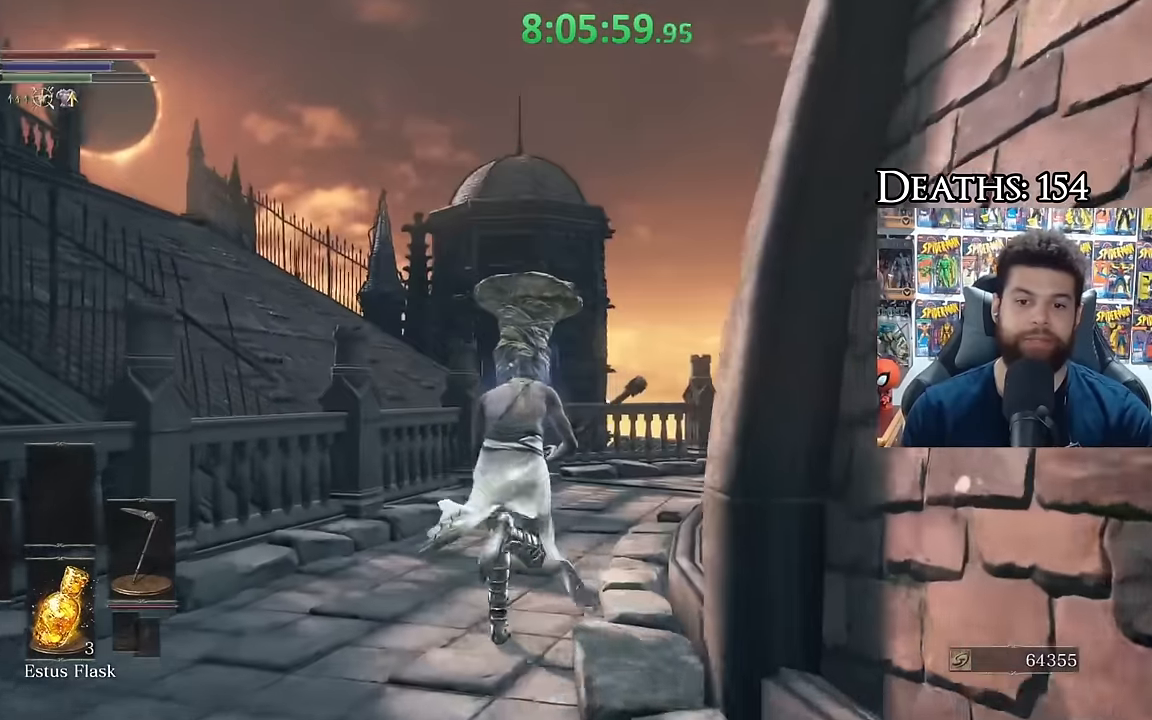
{"dt_ms": 500, "buttons": ["B"], "left_stick": "up", "right_stick": "center", "events": [[150, "right_stick", "up"], [316, "right_stick", "center"]]}
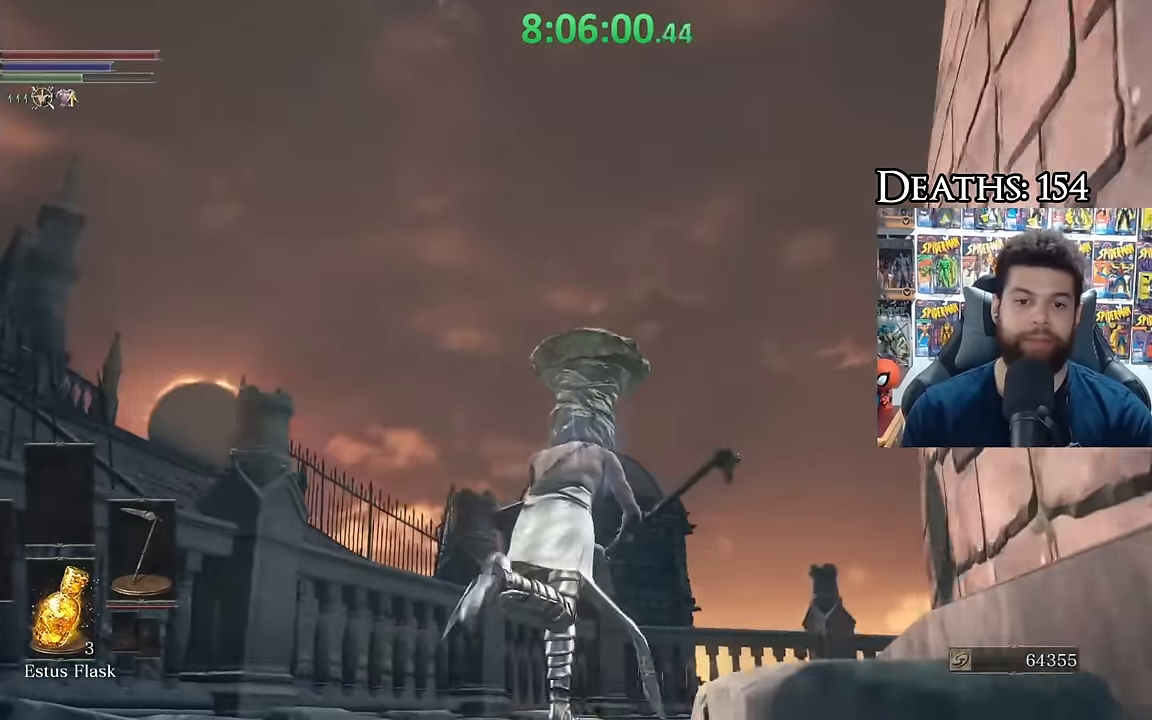
{"dt_ms": 500, "buttons": ["B"], "left_stick": "up", "right_stick": "left", "events": [[16, "right_stick", "down"], [200, "right_stick", "center"], [350, "right_stick", "left"]]}
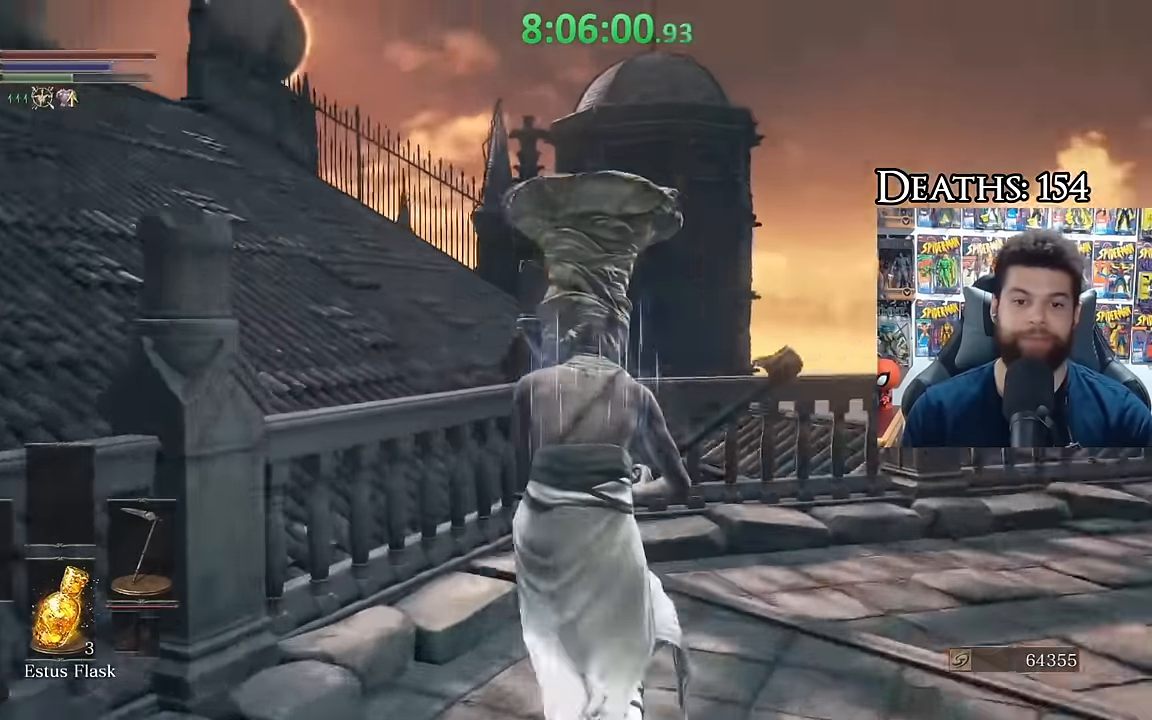
{"dt_ms": 500, "buttons": [], "left_stick": "center", "right_stick": "down-right", "events": [[50, "right_stick", "center"], [100, "B", "up"], [100, "right_stick", "down-right"], [350, "left_stick", "center"]]}
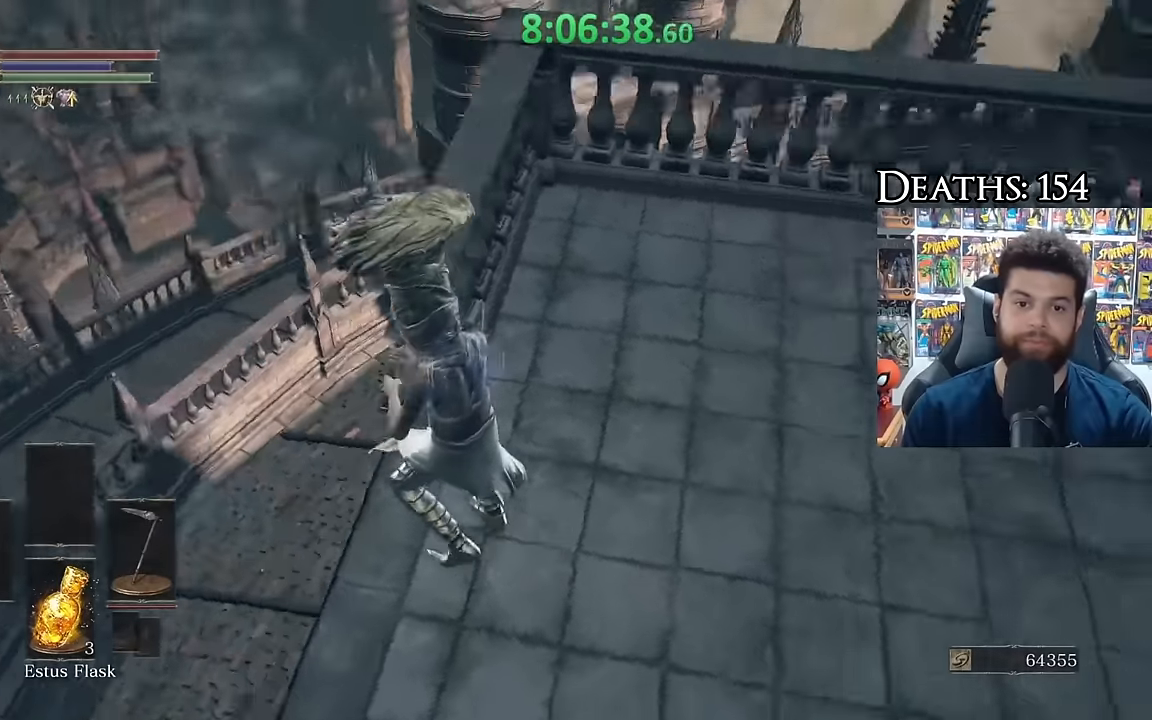
{"dt_ms": 500, "buttons": [], "left_stick": "left", "right_stick": "down", "events": [[200, "left_stick", "down-left"], [216, "right_stick", "down-left"], [283, "right_stick", "center"], [366, "right_stick", "down"], [433, "left_stick", "left"]]}
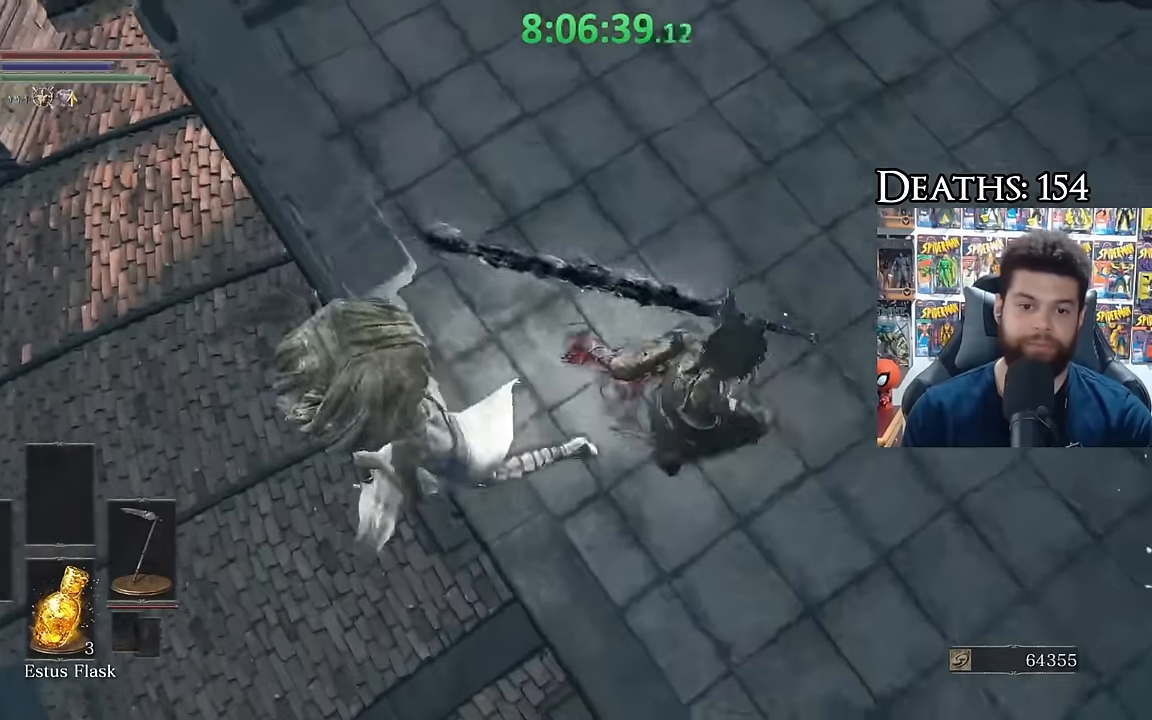
{"dt_ms": 500, "buttons": [], "left_stick": "center", "right_stick": "center", "events": [[16, "right_stick", "center"], [266, "left_stick", "center"]]}
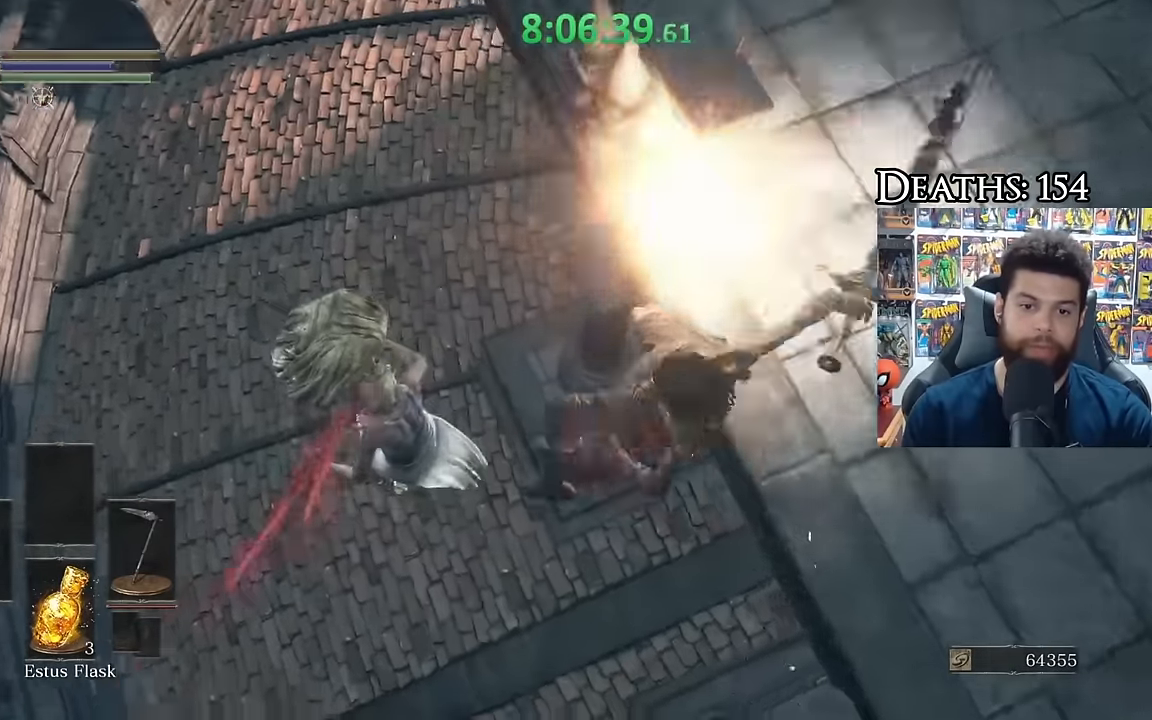
{"dt_ms": 500, "buttons": [], "left_stick": "up", "right_stick": "left", "events": [[133, "right_stick", "up-left"], [233, "right_stick", "center"], [433, "right_stick", "left"], [500, "left_stick", "up"]]}
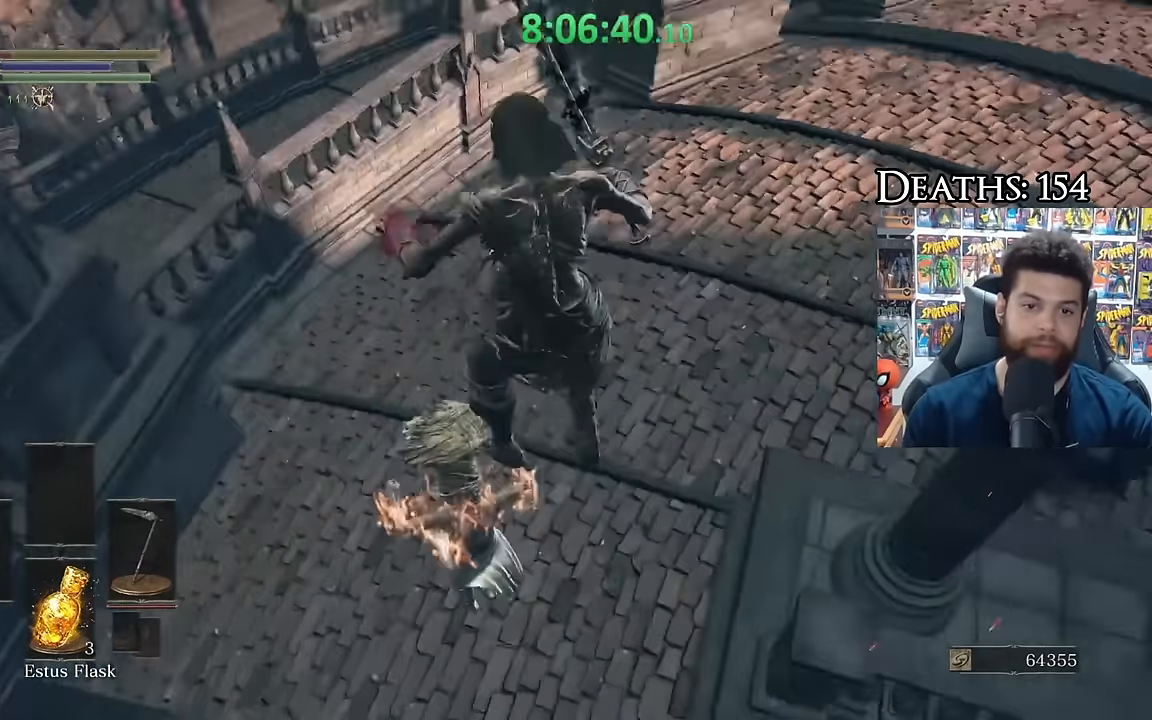
{"dt_ms": 500, "buttons": [], "left_stick": "center", "right_stick": "center", "events": [[66, "right_stick", "center"], [366, "left_stick", "center"]]}
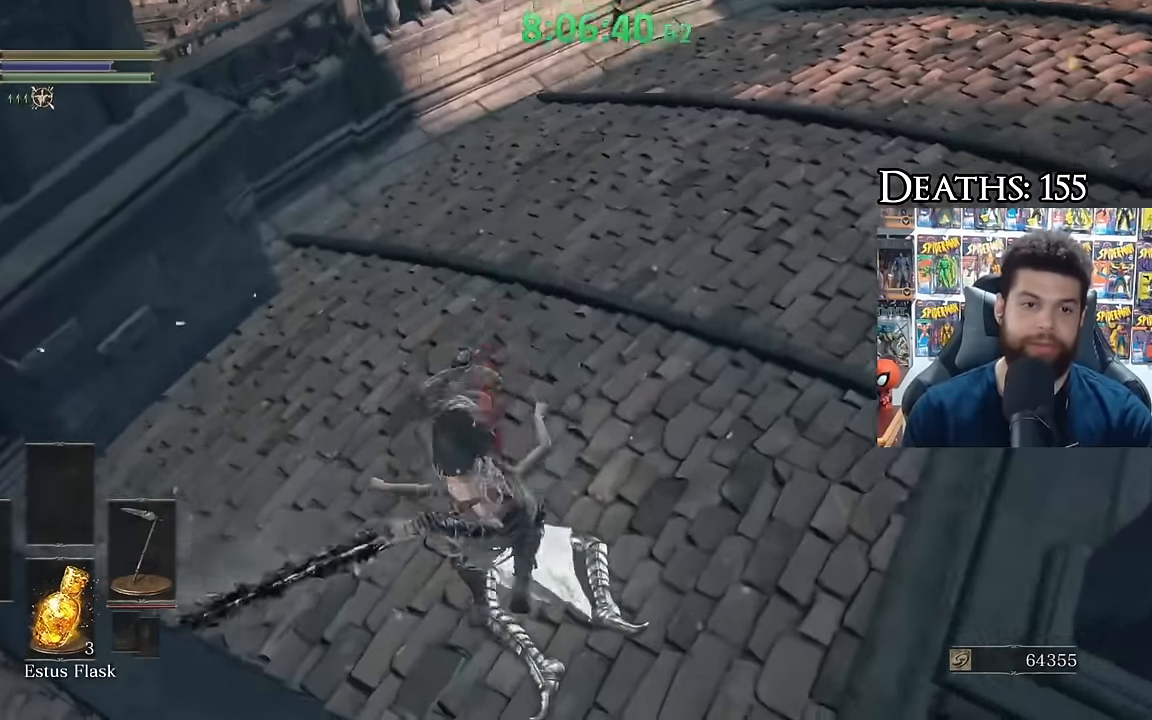
{"dt_ms": 500, "buttons": [], "left_stick": "left", "right_stick": "center", "events": [[66, "left_stick", "up-left"], [166, "left_stick", "left"], [166, "right_stick", "left"], [400, "left_stick", "center"], [433, "right_stick", "center"], [500, "left_stick", "left"]]}
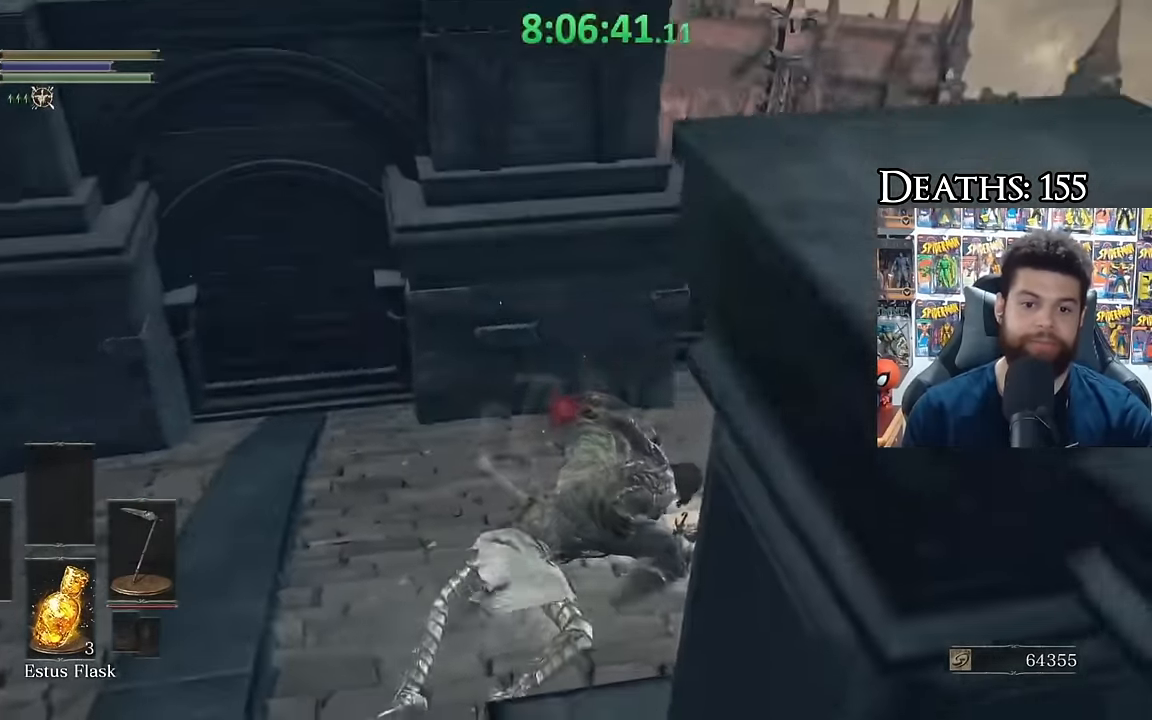
{"dt_ms": 500, "buttons": [], "left_stick": "center", "right_stick": "center", "events": [[150, "left_stick", "center"]]}
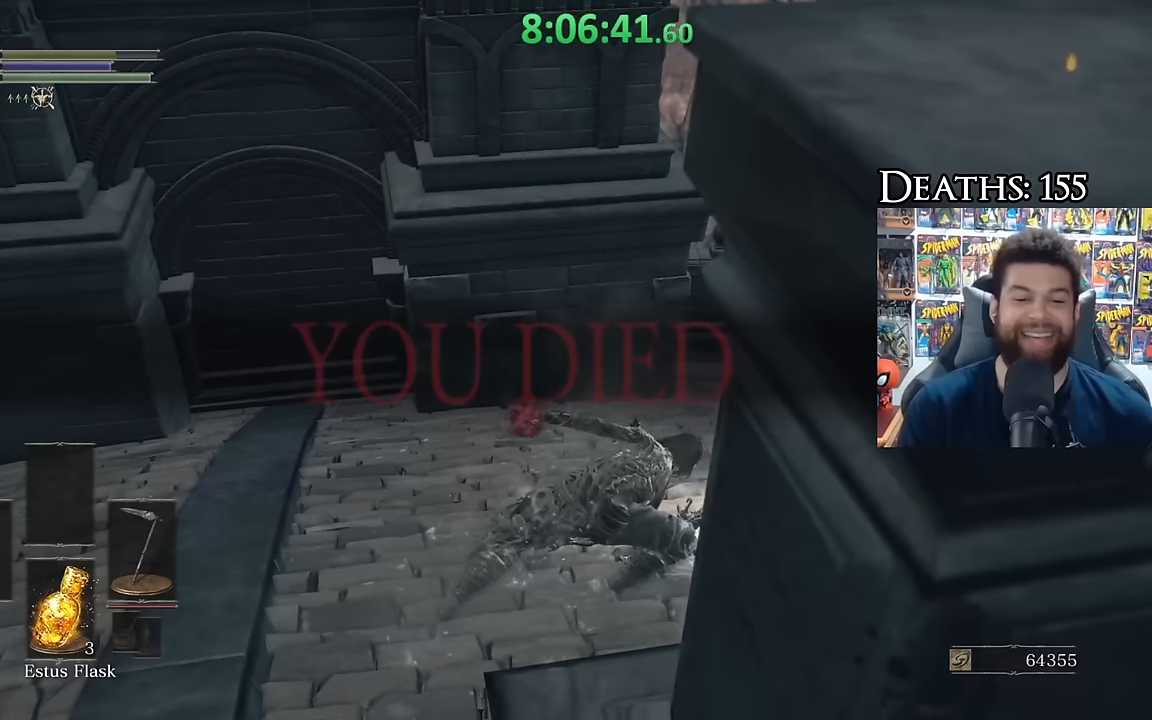
{"dt_ms": 500, "buttons": [], "left_stick": "center", "right_stick": "center", "events": []}